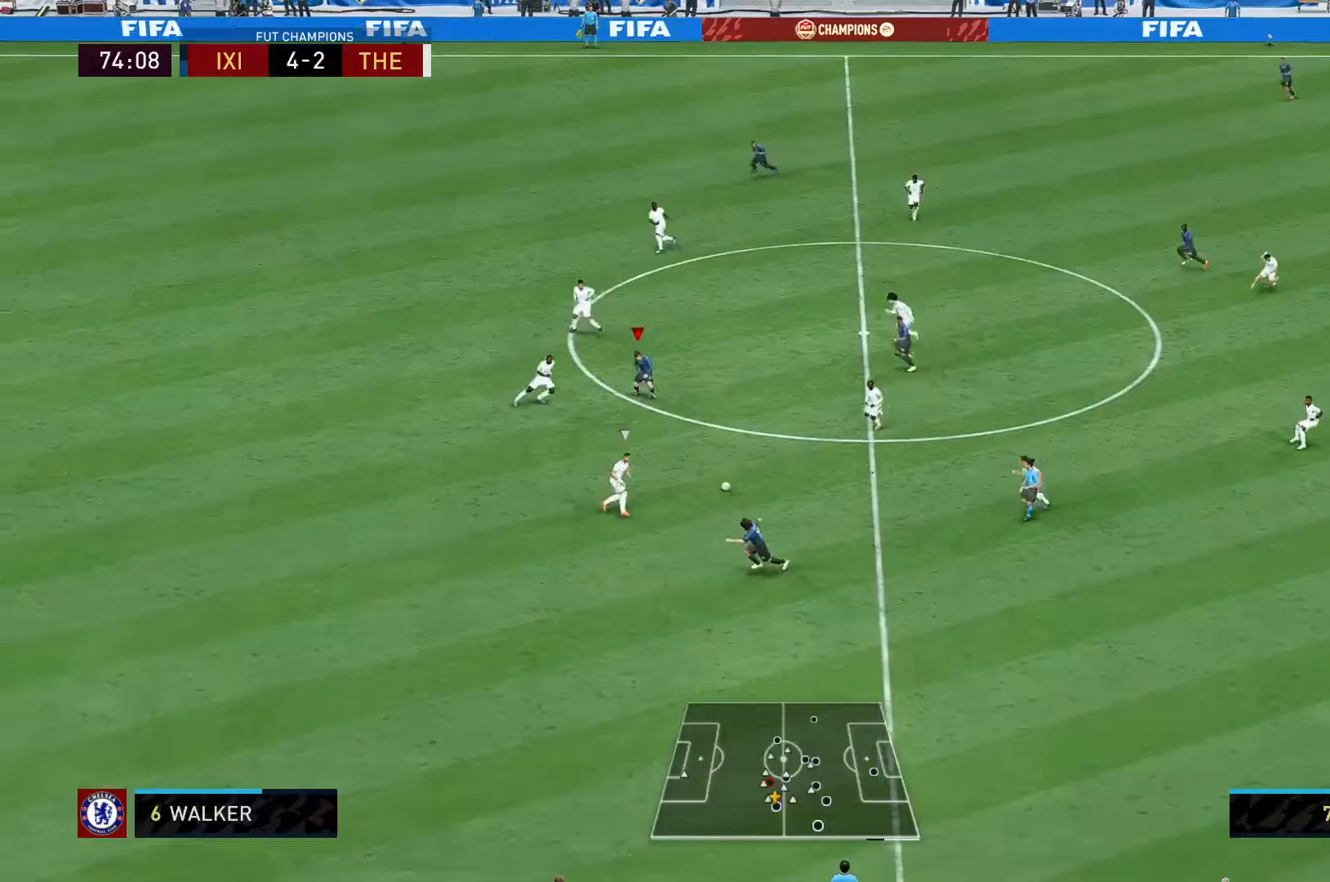
Gameplay with a controller (Xbox layout); each line is a JSON object with the inputs held at the frame after it. "events" lists button and stick changes between this image and that frame as [ms after this image, input, new state], when the widget could be followed in between. Not read: L3 R3.
{"buttons": ["Y"], "left_stick": "down-left", "right_stick": "center", "events": [[117, "left_stick", "up"], [217, "L2", "down"], [217, "left_stick", "left"], [283, "left_stick", "down-left"], [333, "L2", "up"], [417, "Y", "down"]]}
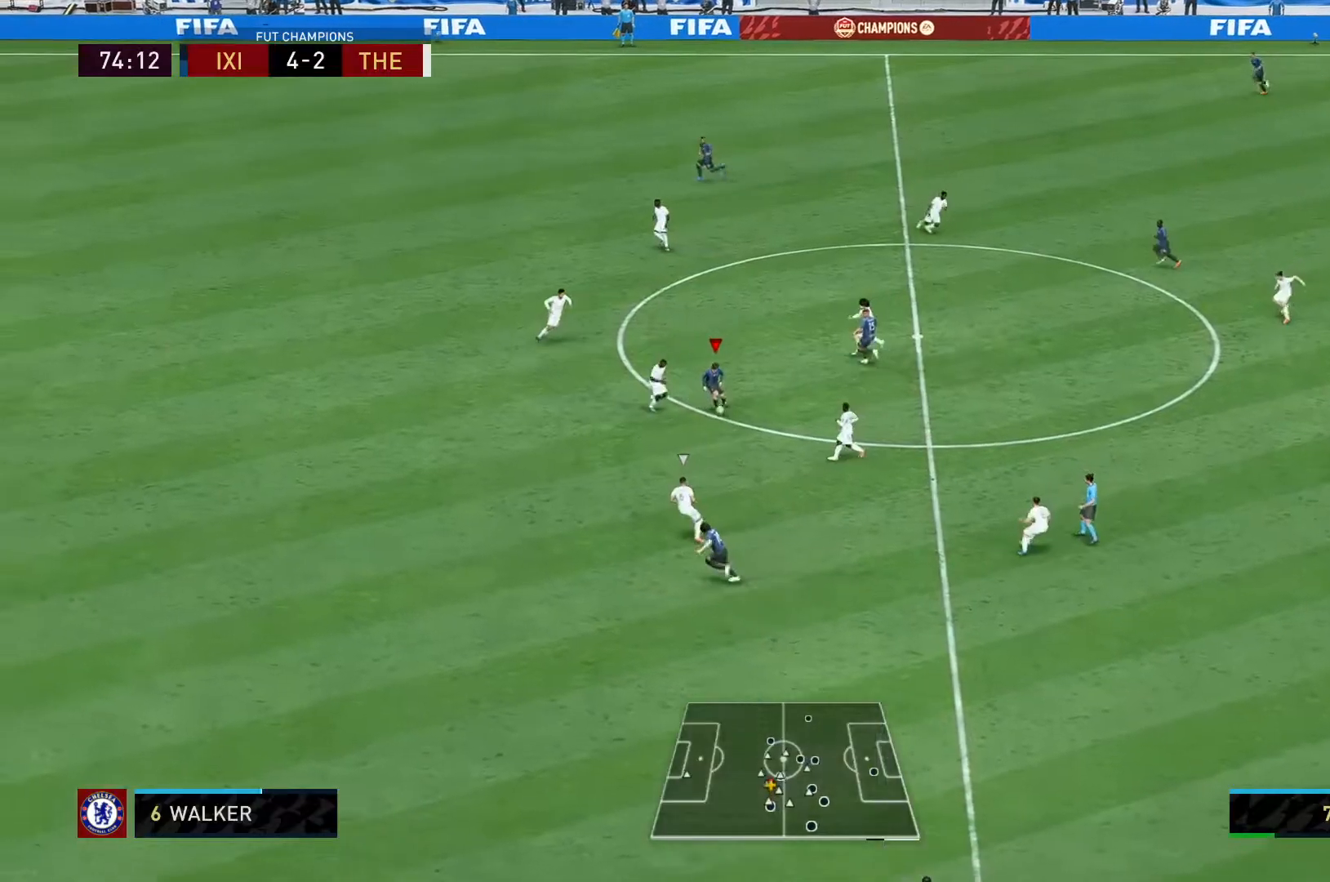
{"buttons": ["R2"], "left_stick": "left", "right_stick": "center", "events": [[83, "Y", "up"], [267, "left_stick", "left"], [283, "R2", "down"]]}
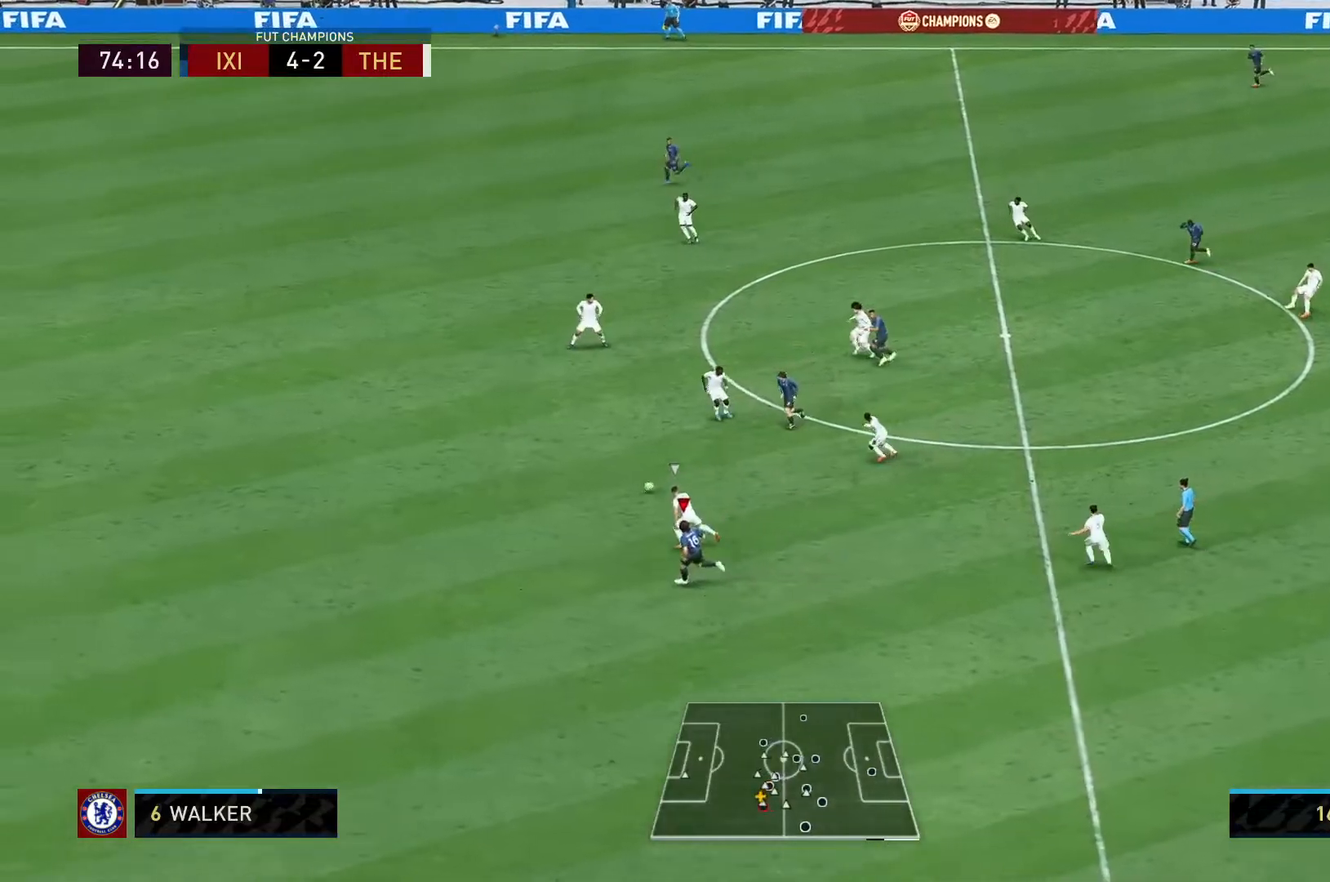
{"buttons": ["R2"], "left_stick": "left", "right_stick": "down", "events": [[217, "right_stick", "down"]]}
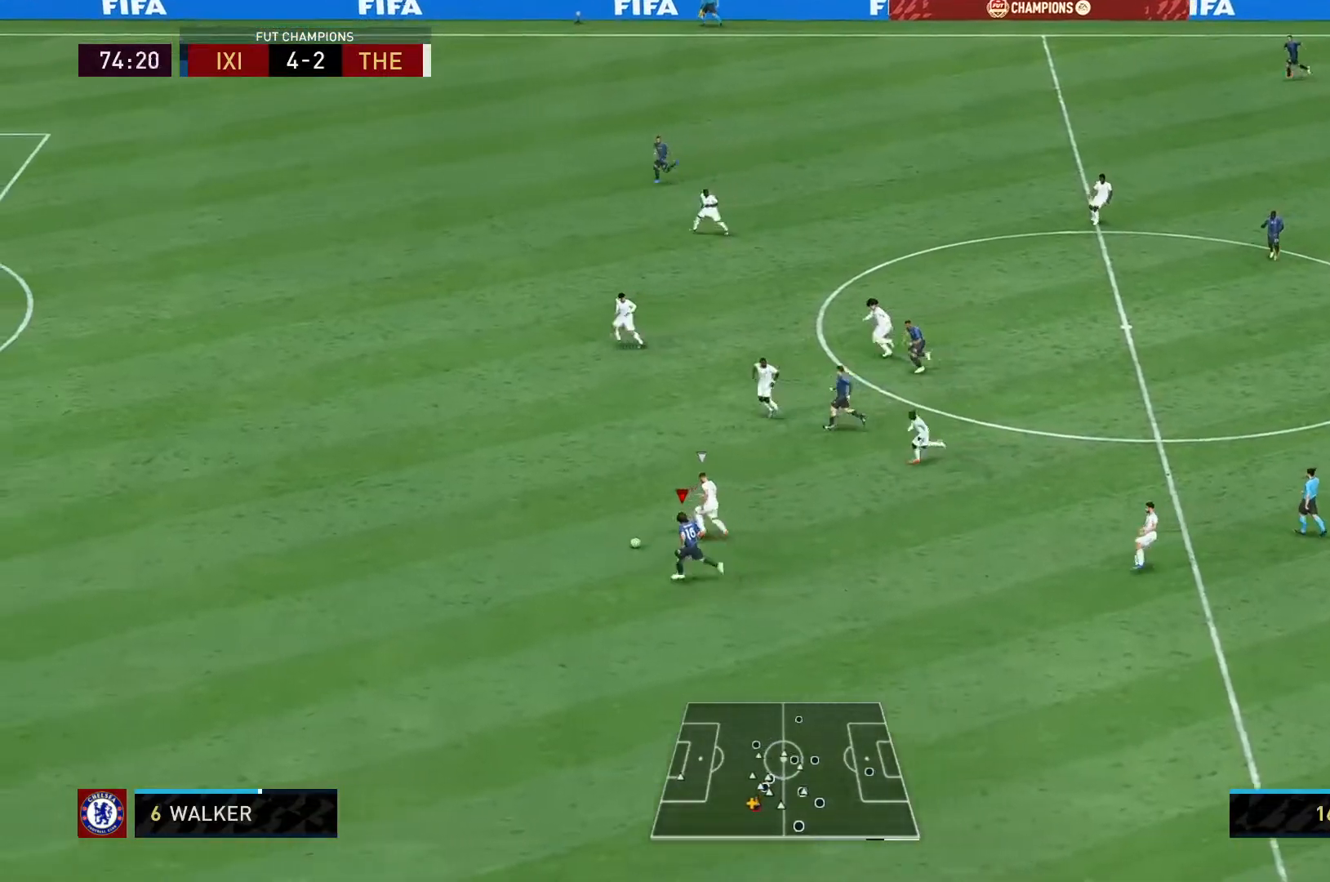
{"buttons": ["R2"], "left_stick": "left", "right_stick": "down", "events": []}
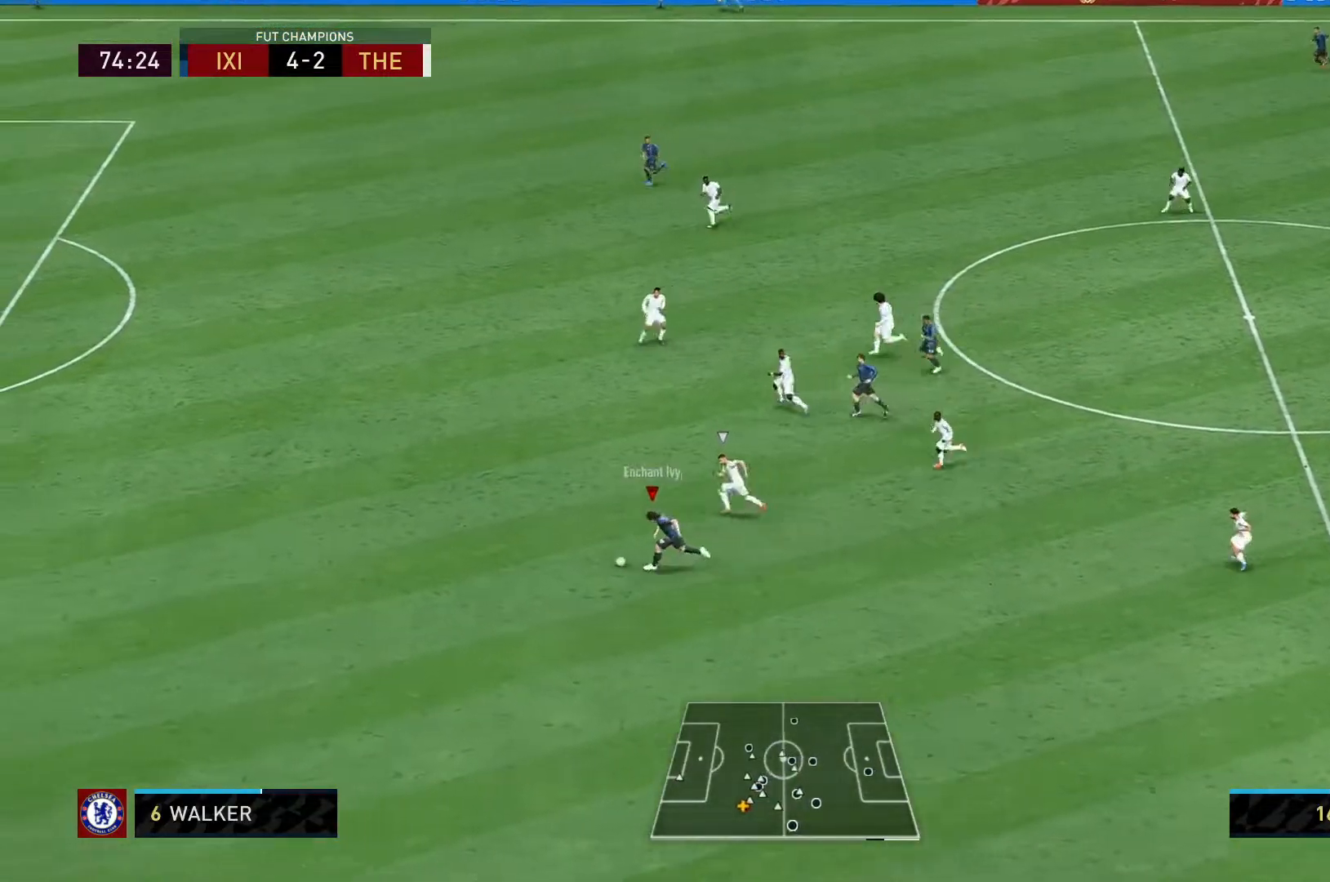
{"buttons": ["R2"], "left_stick": "left", "right_stick": "center", "events": [[300, "right_stick", "center"]]}
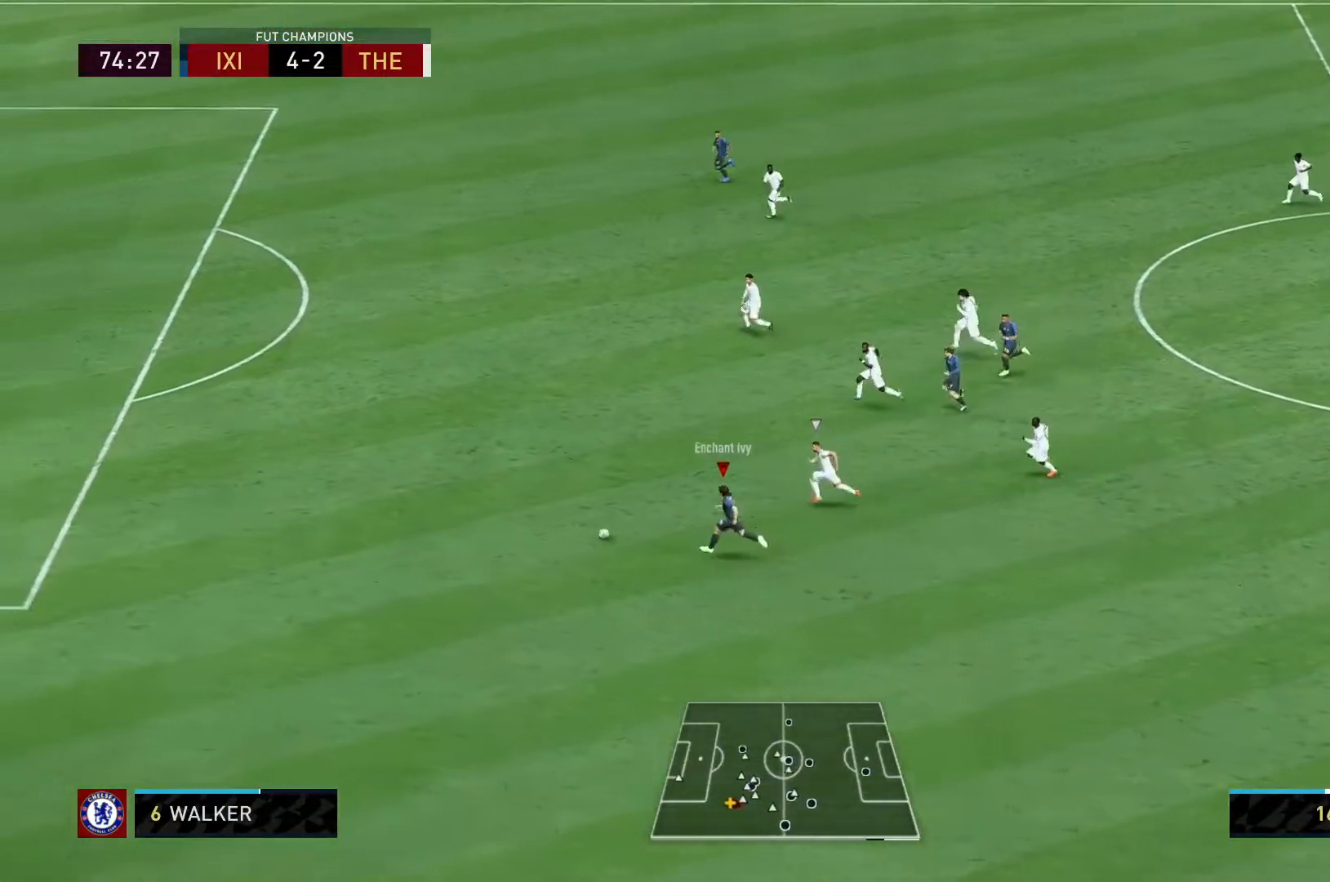
{"buttons": ["R2"], "left_stick": "left", "right_stick": "center", "events": []}
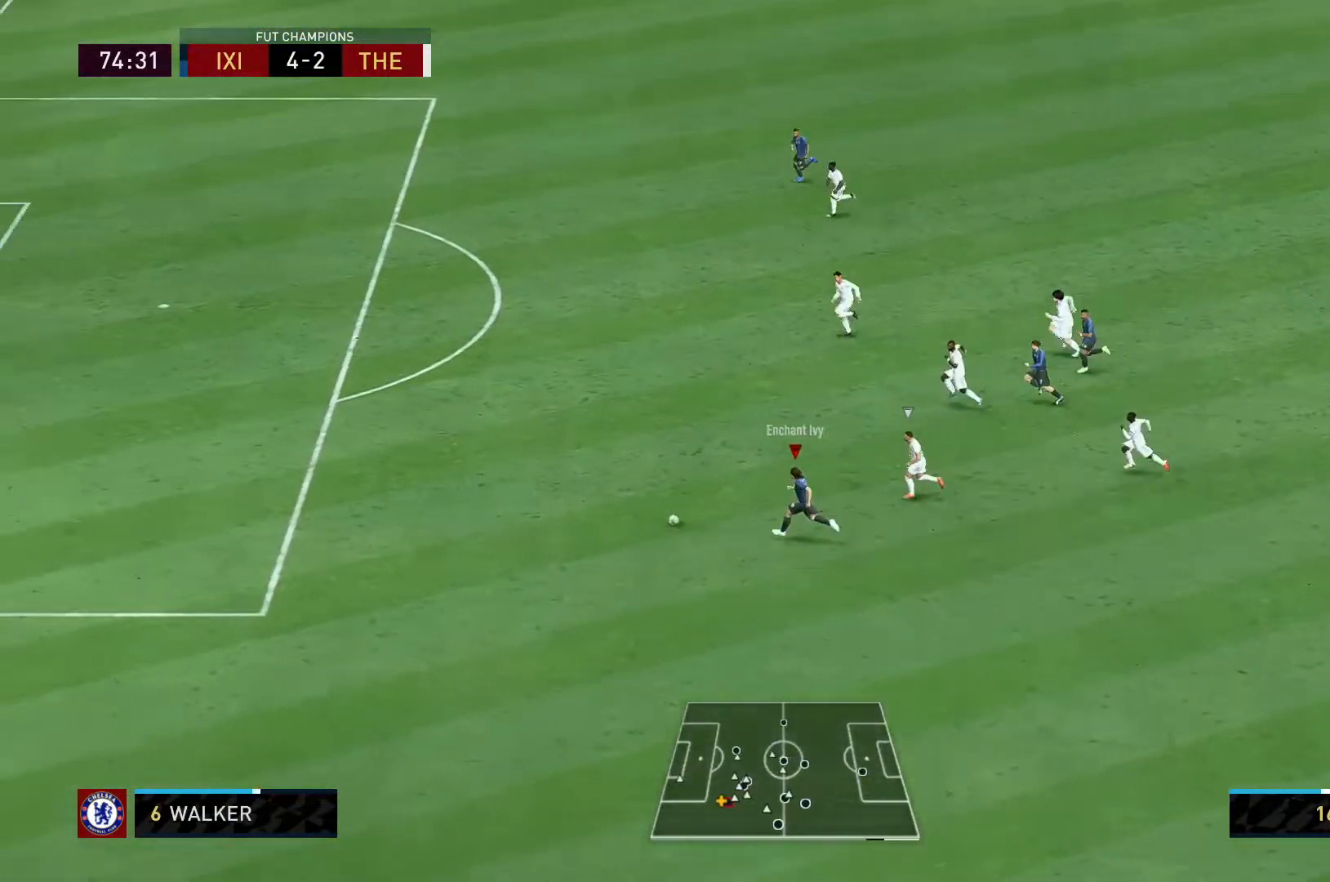
{"buttons": ["R2"], "left_stick": "left", "right_stick": "center", "events": []}
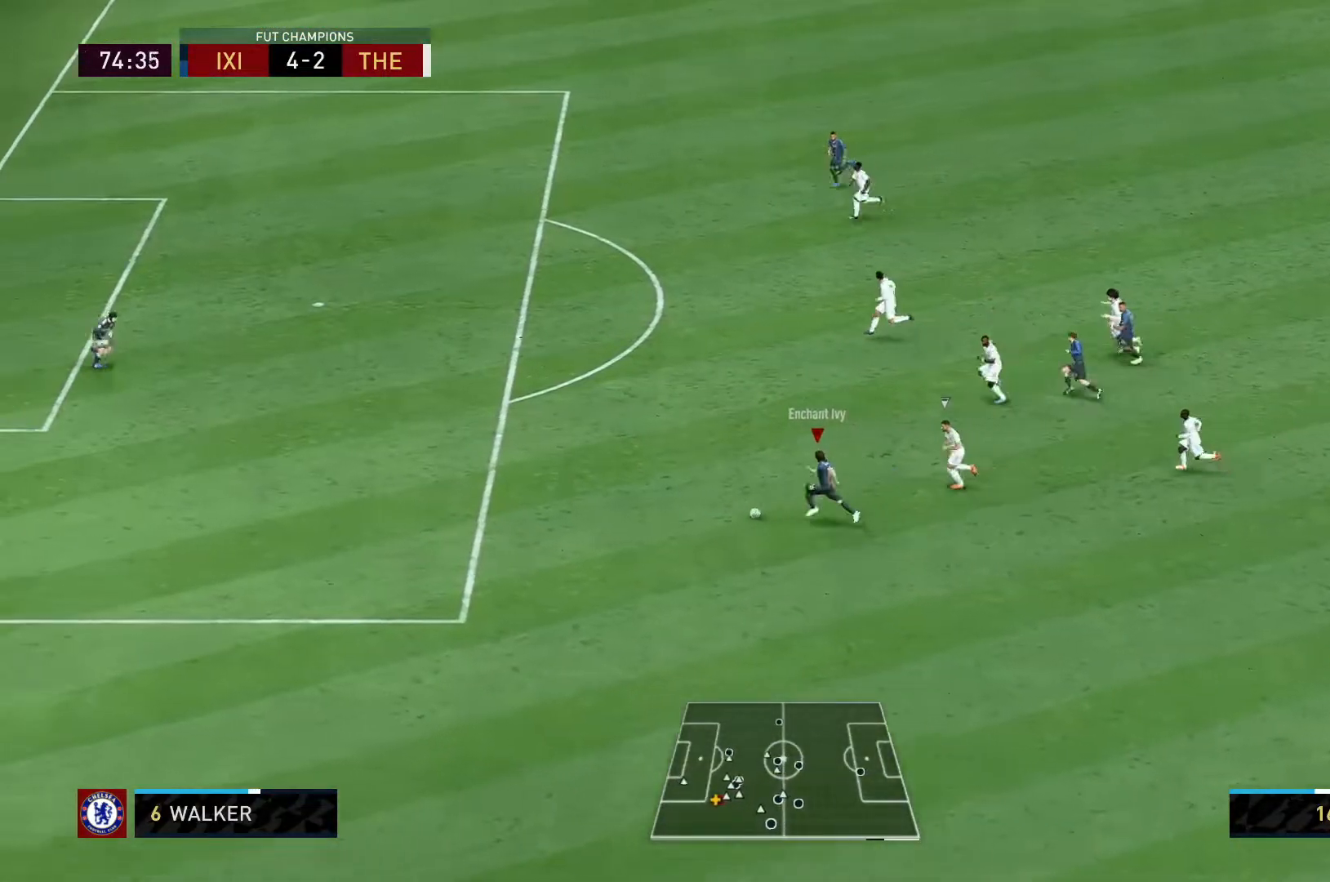
{"buttons": ["R2"], "left_stick": "left", "right_stick": "center", "events": []}
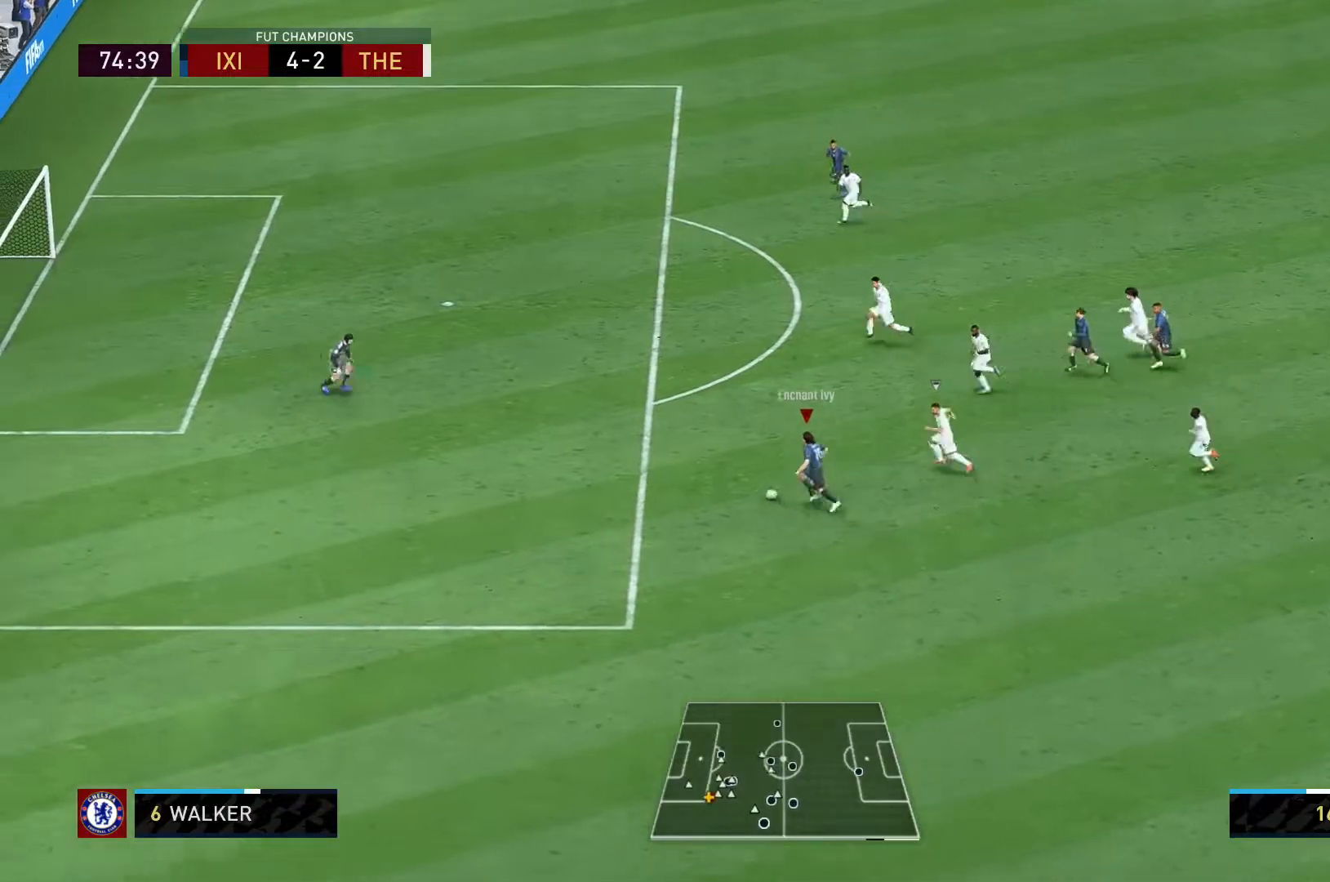
{"buttons": [], "left_stick": "left", "right_stick": "down-left", "events": [[267, "R2", "up"], [267, "right_stick", "down-left"]]}
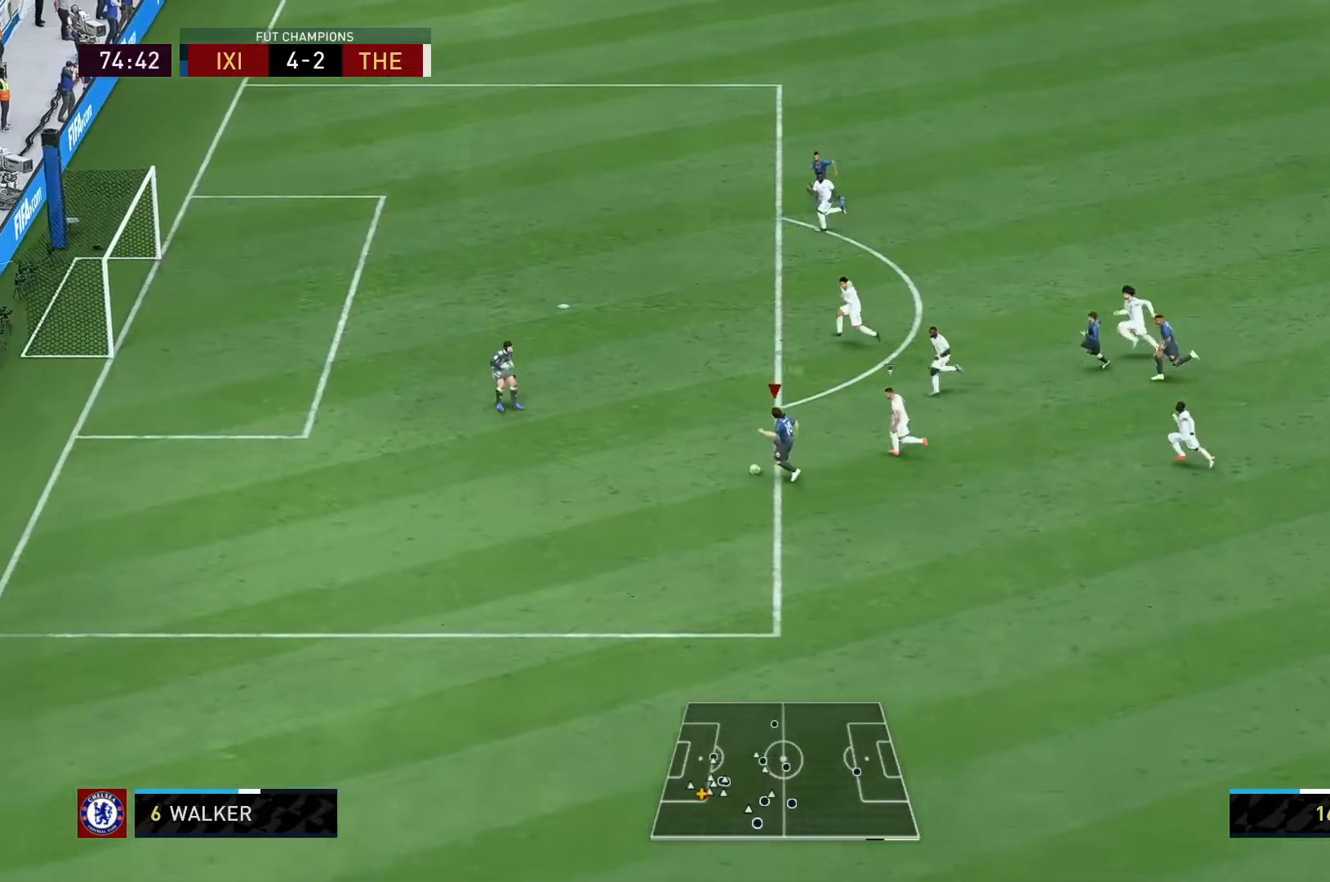
{"buttons": [], "left_stick": "up-left", "right_stick": "center", "events": [[200, "right_stick", "center"], [250, "B", "down"], [267, "L1", "down"], [417, "B", "up"], [417, "left_stick", "up-left"], [450, "L1", "up"]]}
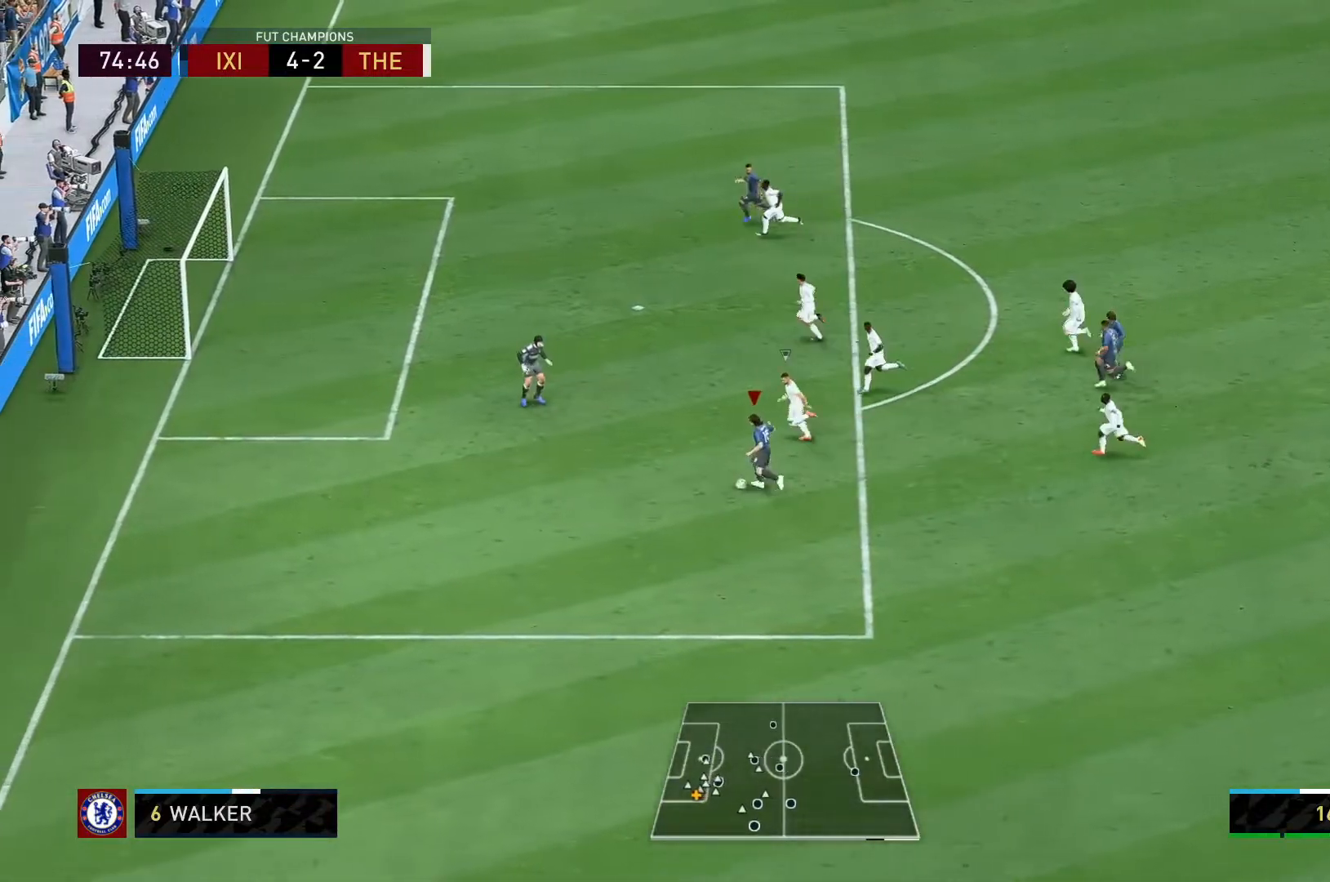
{"buttons": [], "left_stick": "left", "right_stick": "center", "events": [[133, "B", "down"], [267, "B", "up"], [300, "left_stick", "left"]]}
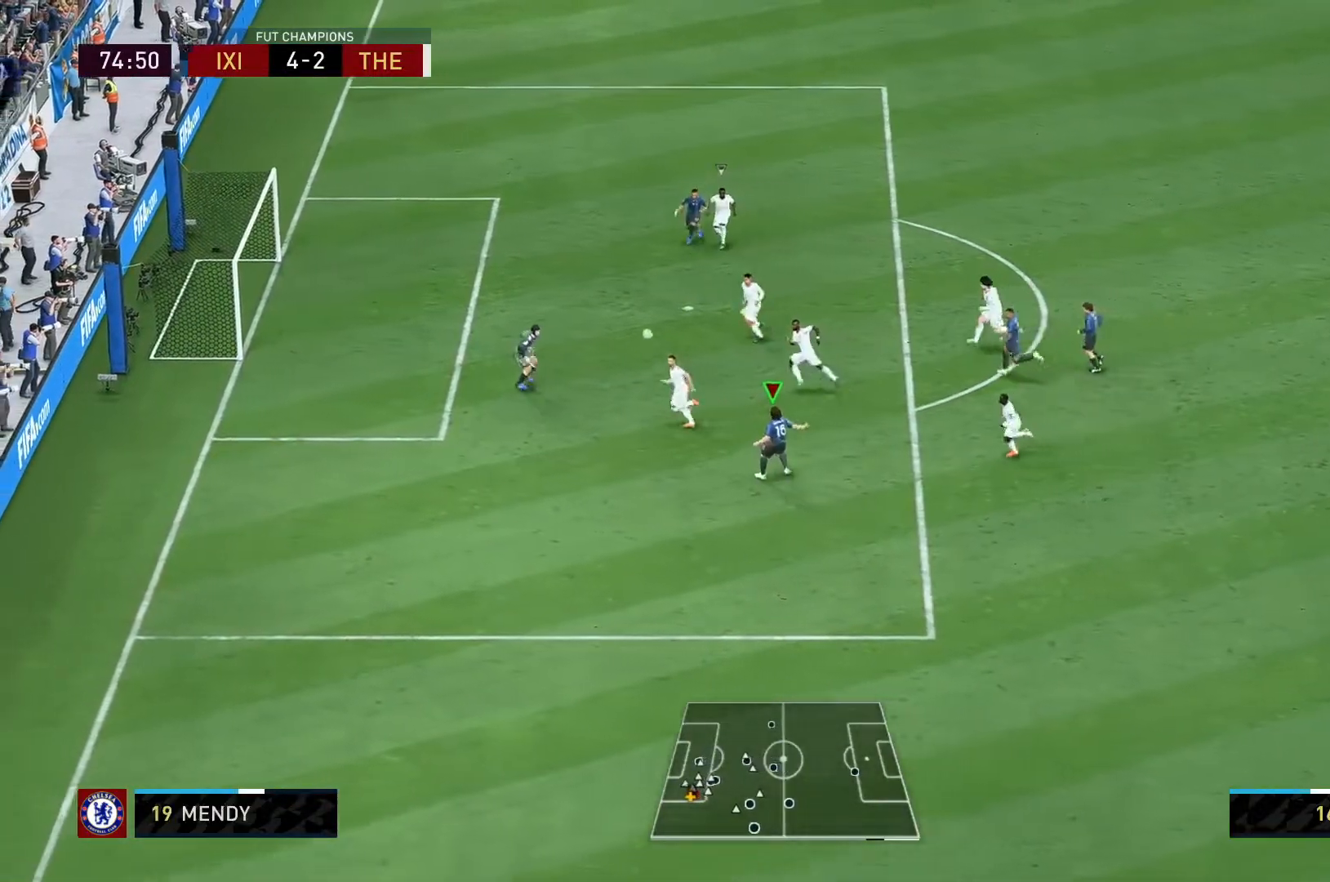
{"buttons": [], "left_stick": "left", "right_stick": "center", "events": []}
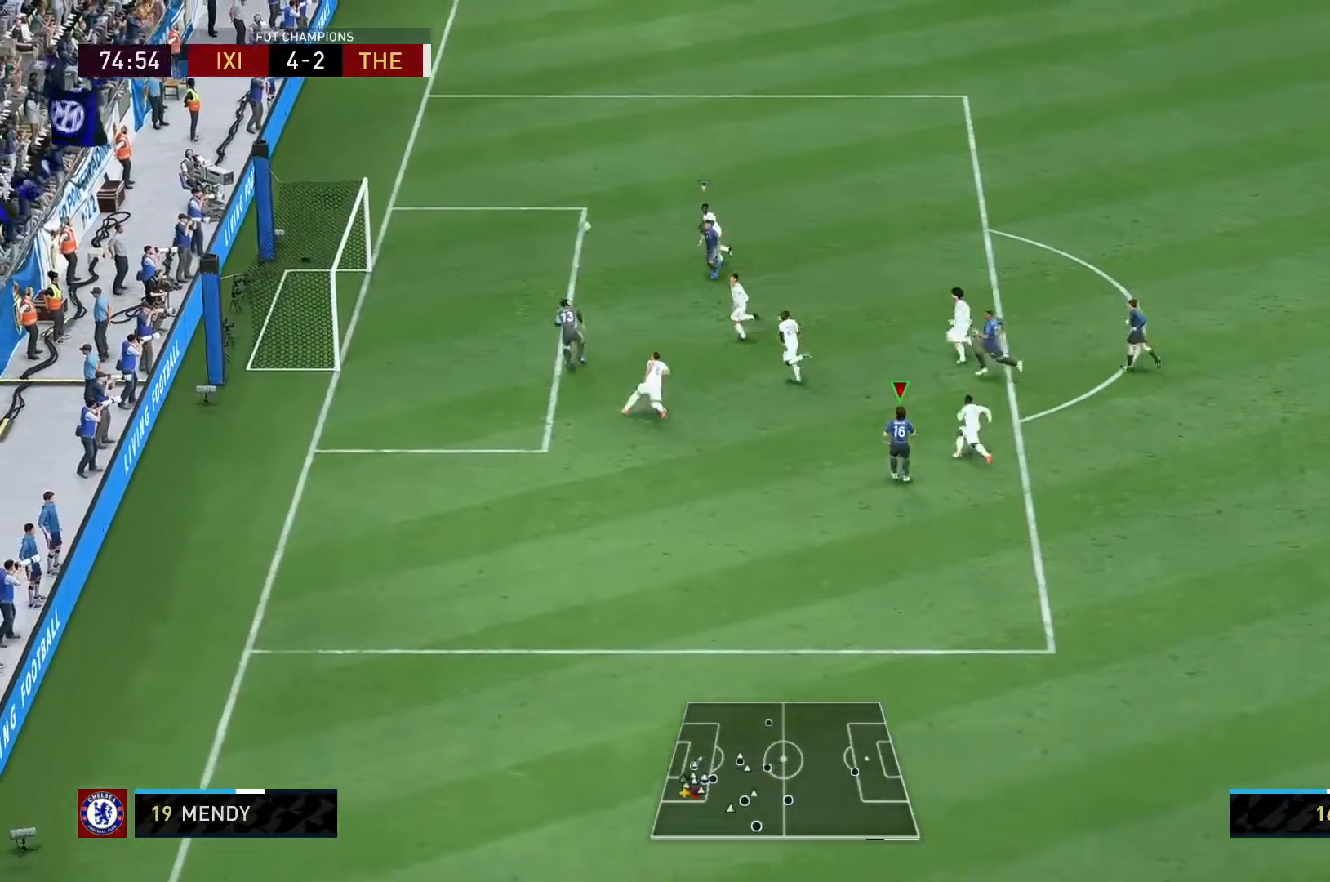
{"buttons": [], "left_stick": "down-left", "right_stick": "center", "events": [[100, "L1", "down"], [233, "L1", "up"], [267, "left_stick", "down-left"]]}
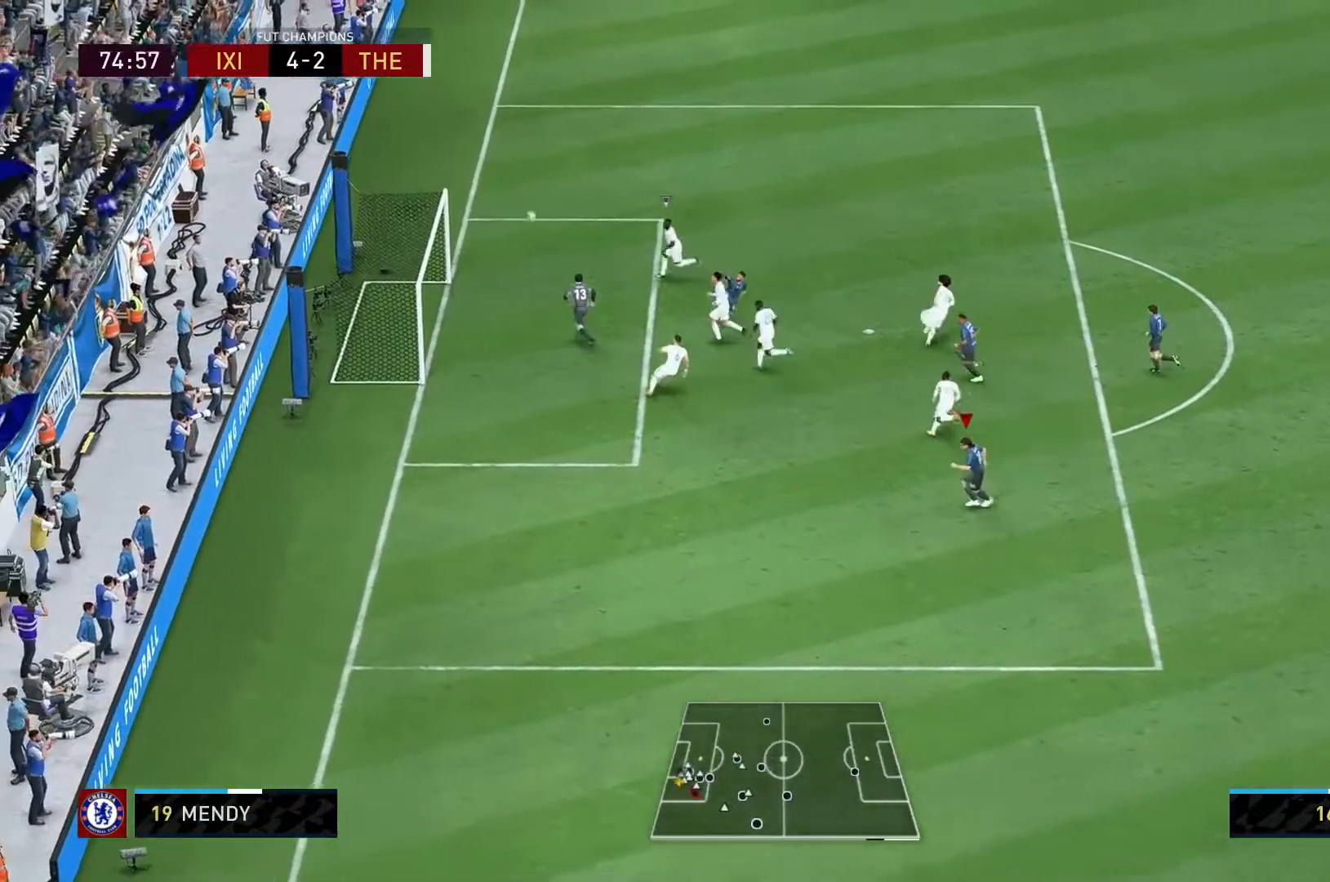
{"buttons": [], "left_stick": "down-left", "right_stick": "center", "events": []}
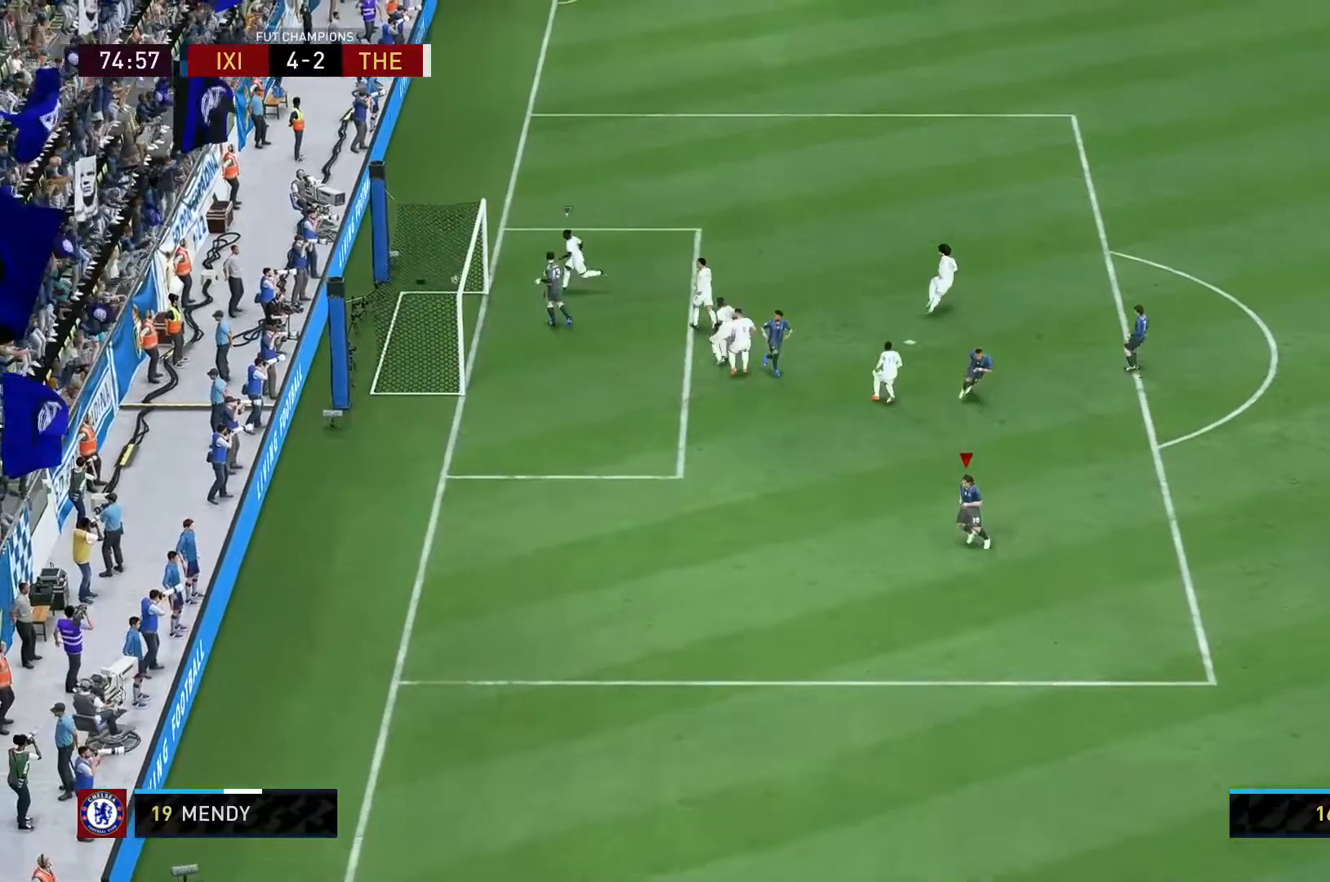
{"buttons": ["R2"], "left_stick": "down-left", "right_stick": "center", "events": [[217, "R2", "down"]]}
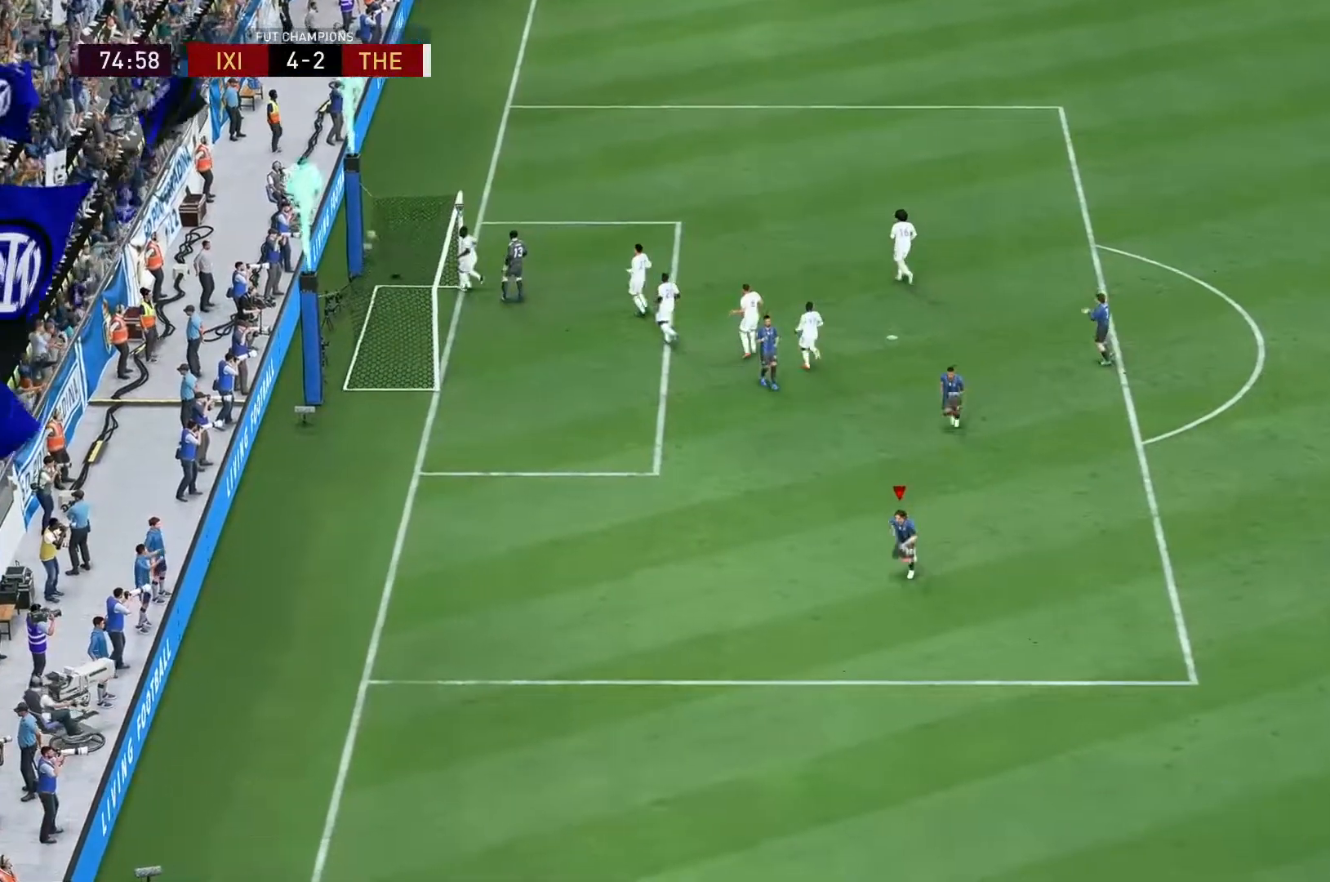
{"buttons": ["R2"], "left_stick": "down-left", "right_stick": "center", "events": []}